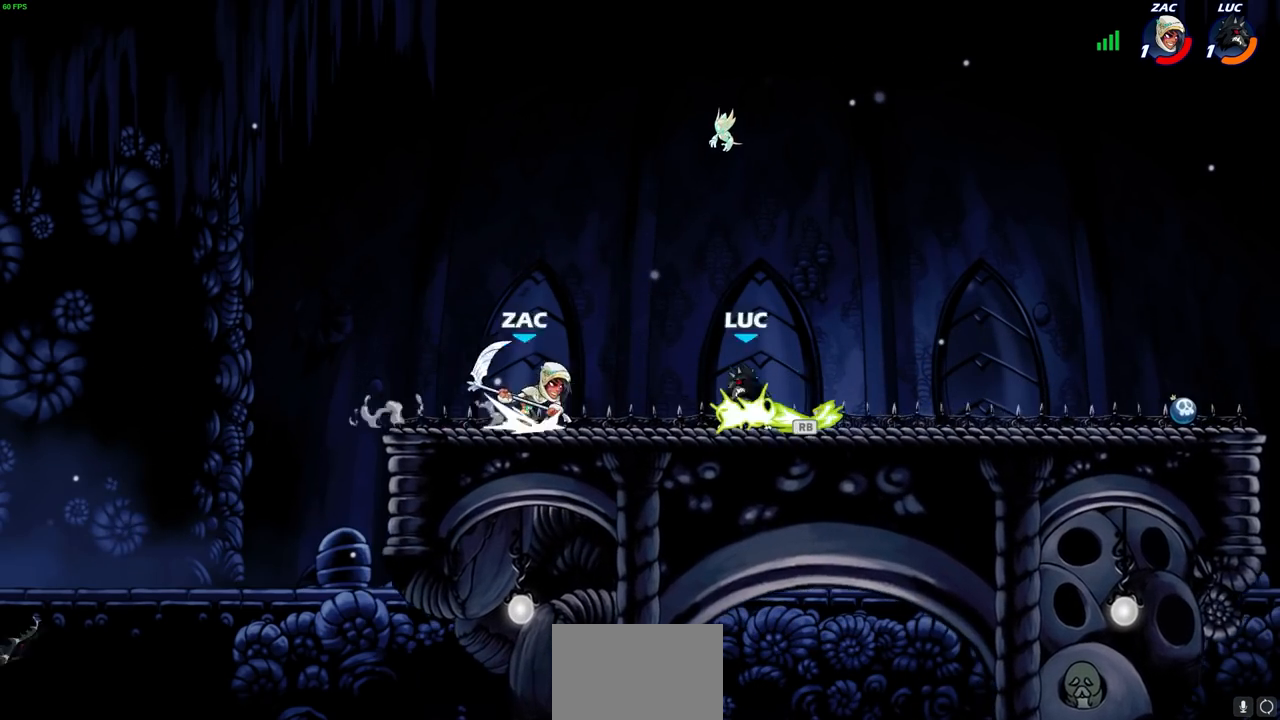
Gameplay with a controller (PlayStation layout); each line is a JSON object with the inputs held at the frame after it. "events" lists button and stick changes between this image and that frame as [ms after this image, input, new state], when the widget could be followed in between.
{"buttons": [], "left_stick": "center", "right_stick": "center", "events": [[100, "R1", "up"], [233, "left_stick", "left"], [267, "CIRCLE", "down"], [333, "CIRCLE", "up"], [383, "left_stick", "center"]]}
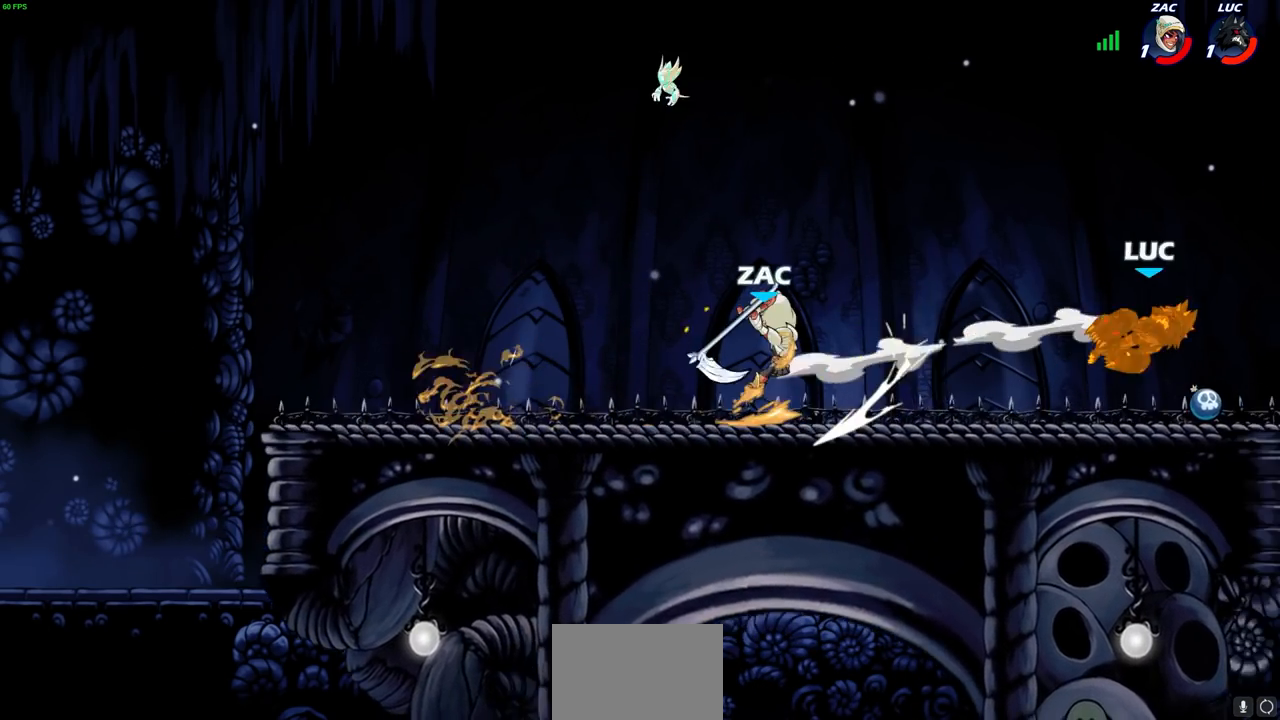
{"buttons": ["L2"], "left_stick": "left", "right_stick": "center", "events": [[150, "left_stick", "left"], [250, "L2", "down"], [400, "L2", "up"], [467, "L2", "down"]]}
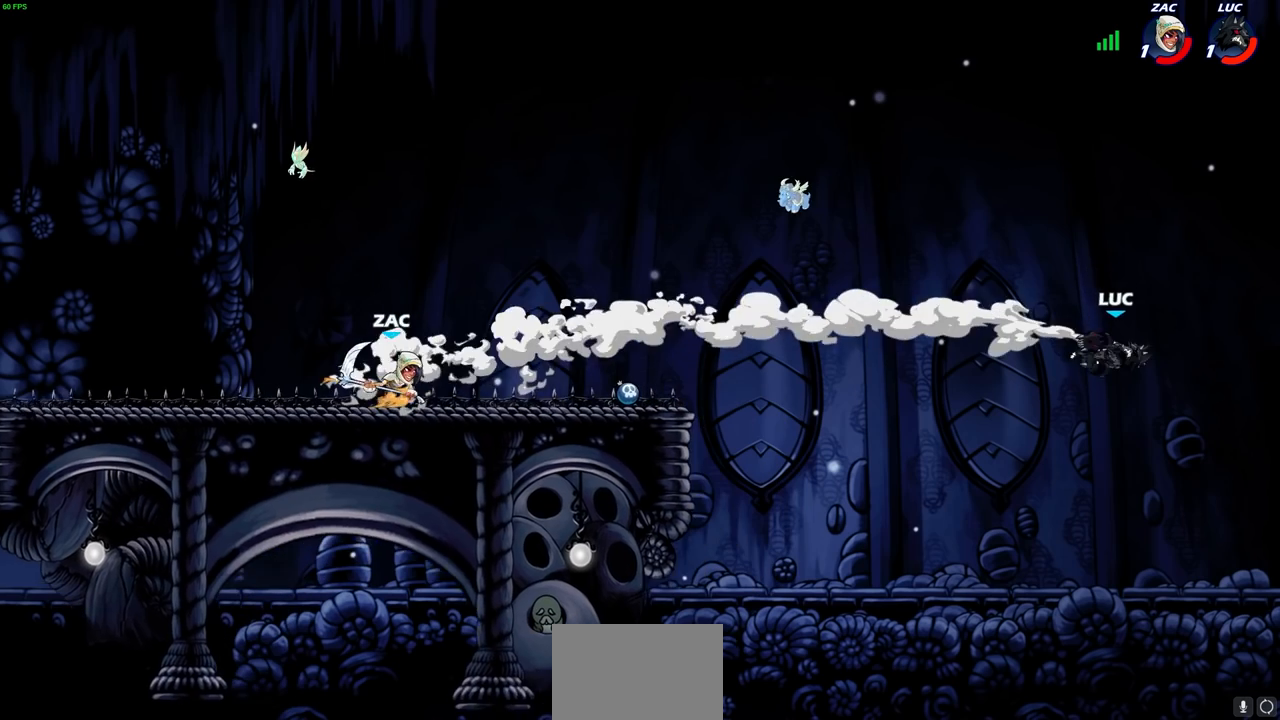
{"buttons": ["SQUARE"], "left_stick": "left", "right_stick": "center", "events": [[83, "L2", "up"], [183, "L2", "down"], [300, "L2", "up"], [467, "SQUARE", "down"]]}
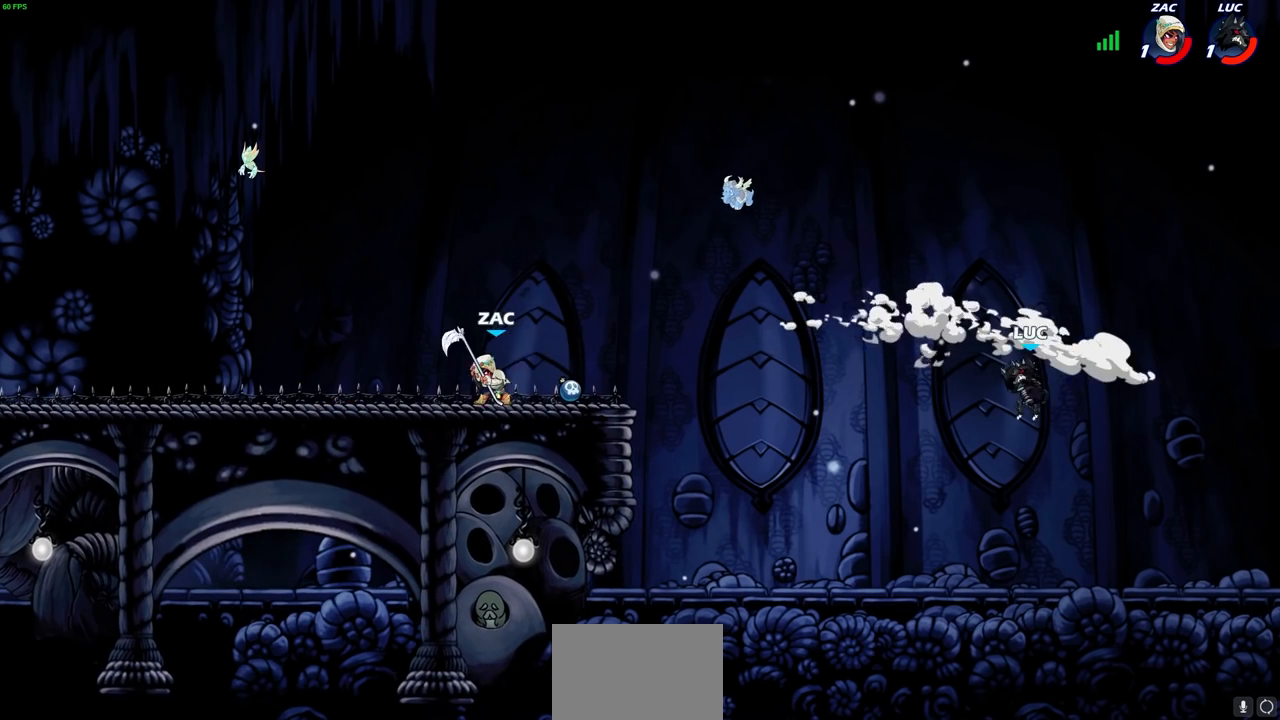
{"buttons": [], "left_stick": "up-left", "right_stick": "center", "events": [[50, "SQUARE", "up"], [300, "left_stick", "up-left"]]}
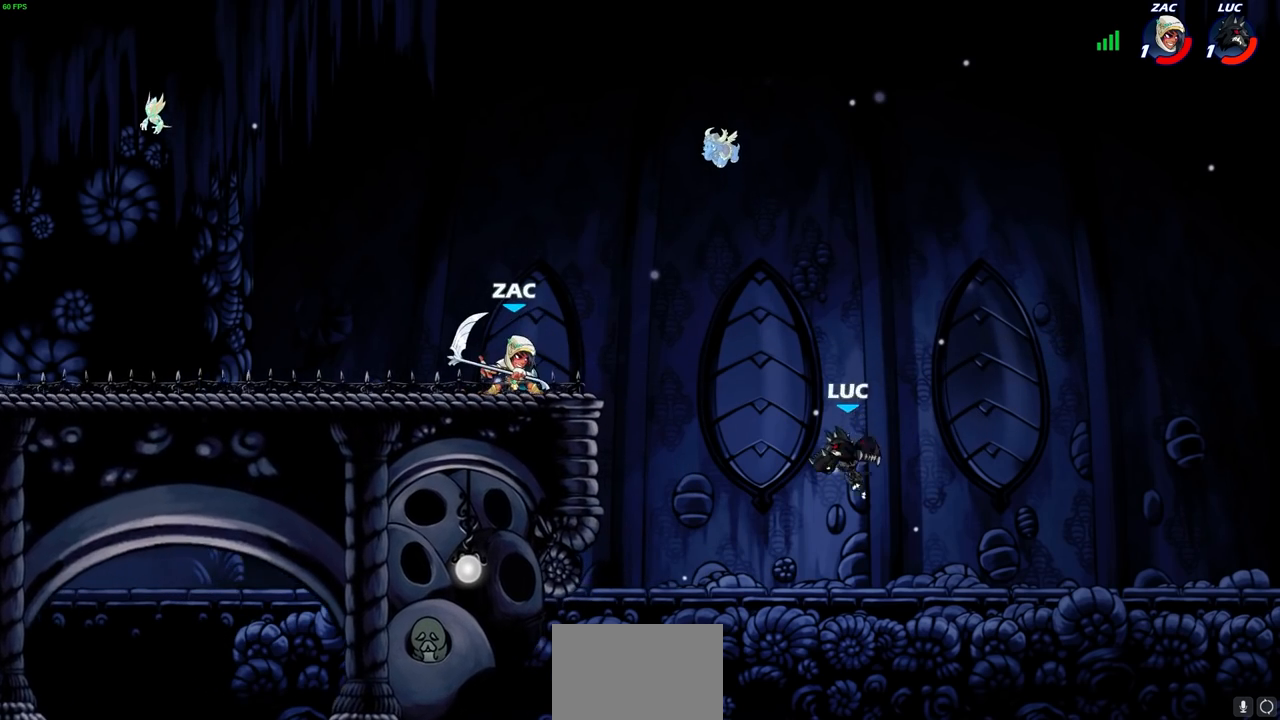
{"buttons": [], "left_stick": "center", "right_stick": "center", "events": [[33, "CROSS", "down"], [83, "CIRCLE", "down"], [83, "CROSS", "up"], [150, "left_stick", "up-right"], [183, "CIRCLE", "up"], [417, "left_stick", "center"]]}
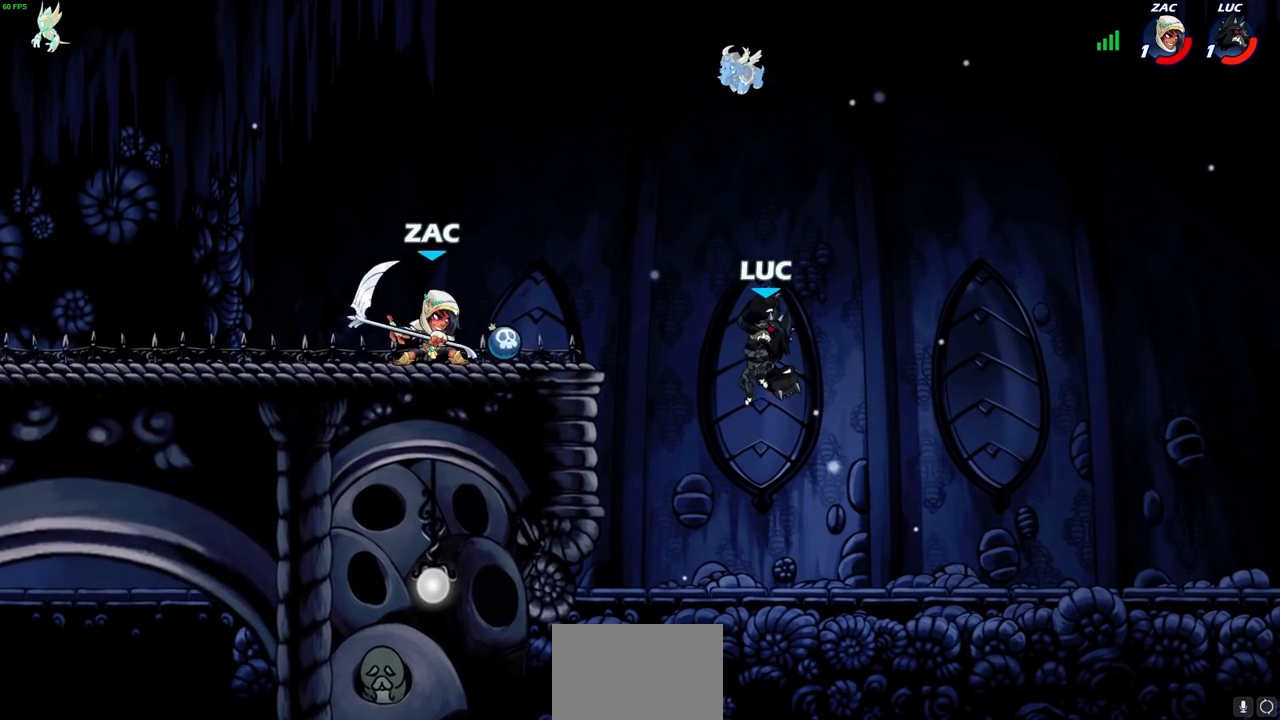
{"buttons": [], "left_stick": "left", "right_stick": "center", "events": [[67, "left_stick", "up-right"], [183, "CROSS", "down"], [317, "left_stick", "up-left"], [450, "left_stick", "left"], [467, "CROSS", "up"]]}
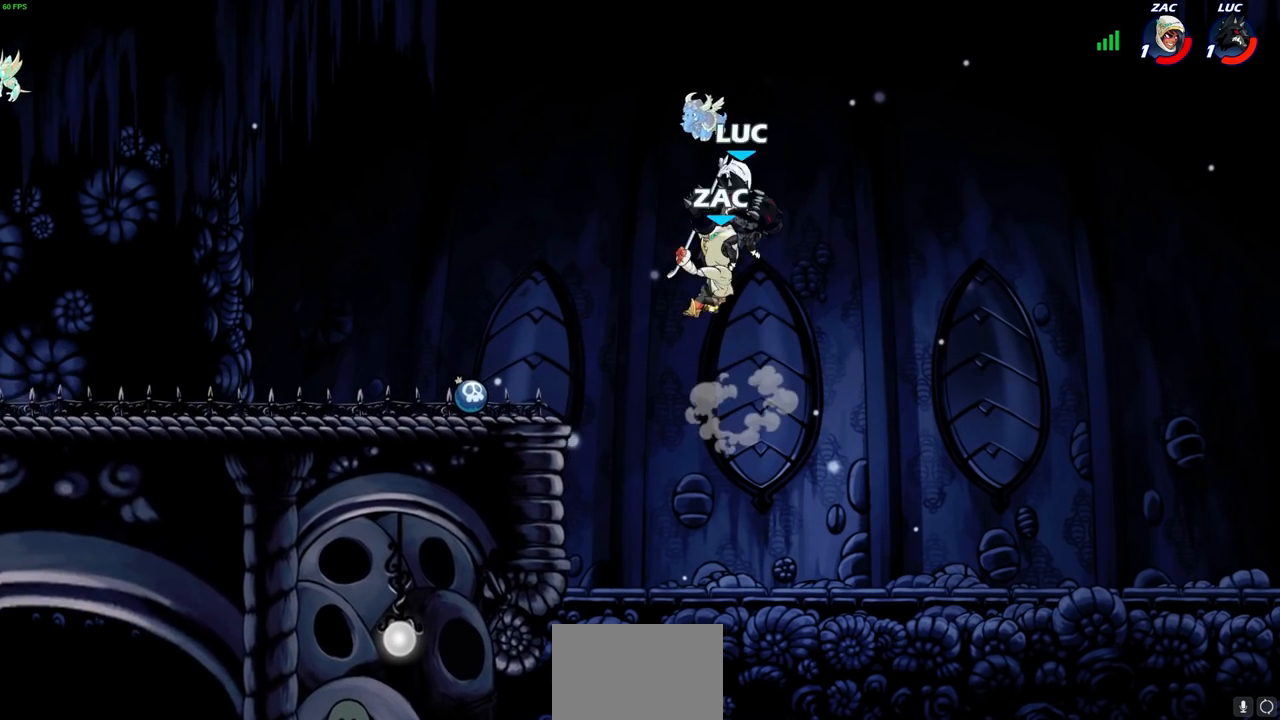
{"buttons": ["R2"], "left_stick": "down-left", "right_stick": "center", "events": [[283, "R2", "down"], [467, "left_stick", "down-left"]]}
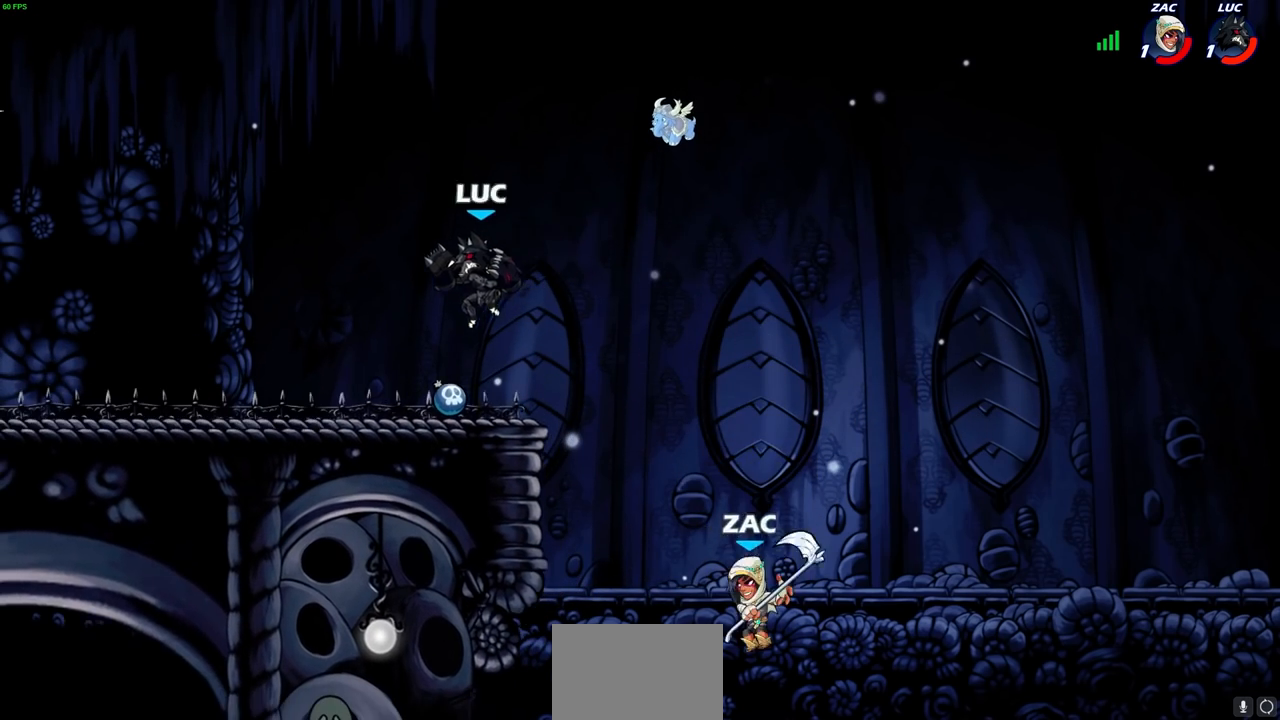
{"buttons": [], "left_stick": "up-left", "right_stick": "center", "events": [[17, "R2", "up"], [150, "left_stick", "down-right"], [233, "left_stick", "up-left"]]}
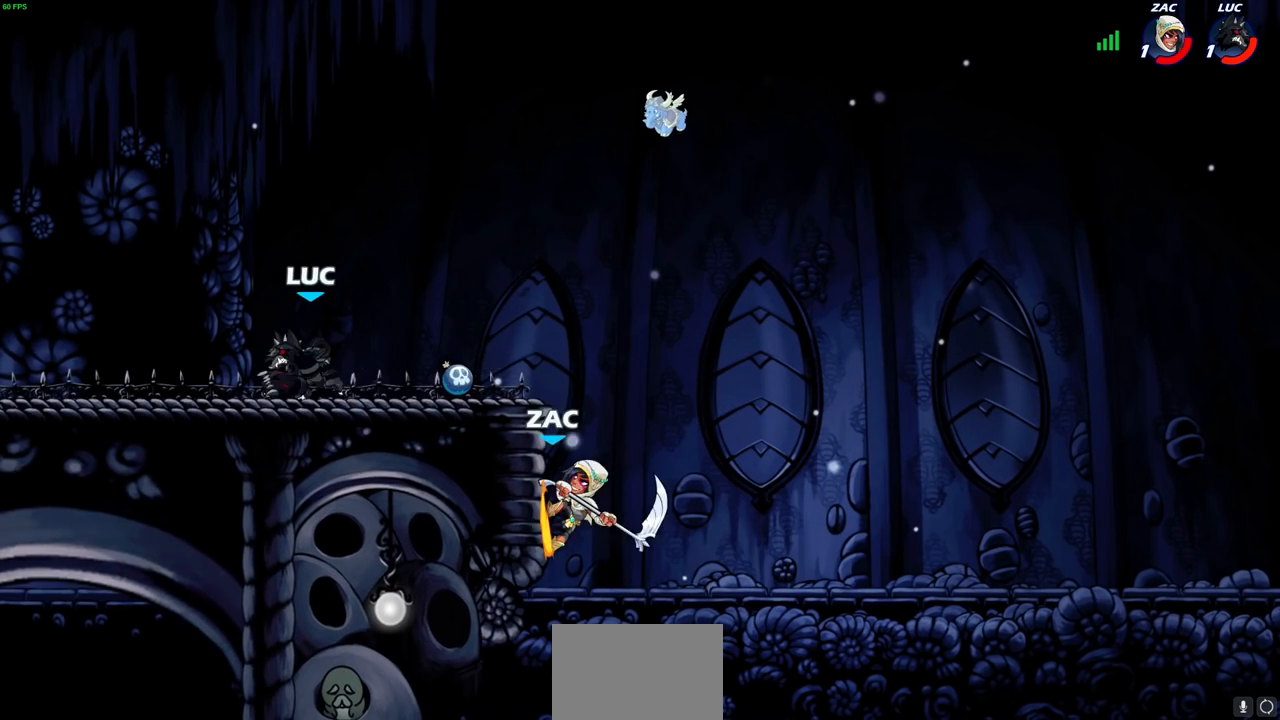
{"buttons": [], "left_stick": "down-right", "right_stick": "center", "events": [[133, "left_stick", "up-right"], [433, "left_stick", "down-right"]]}
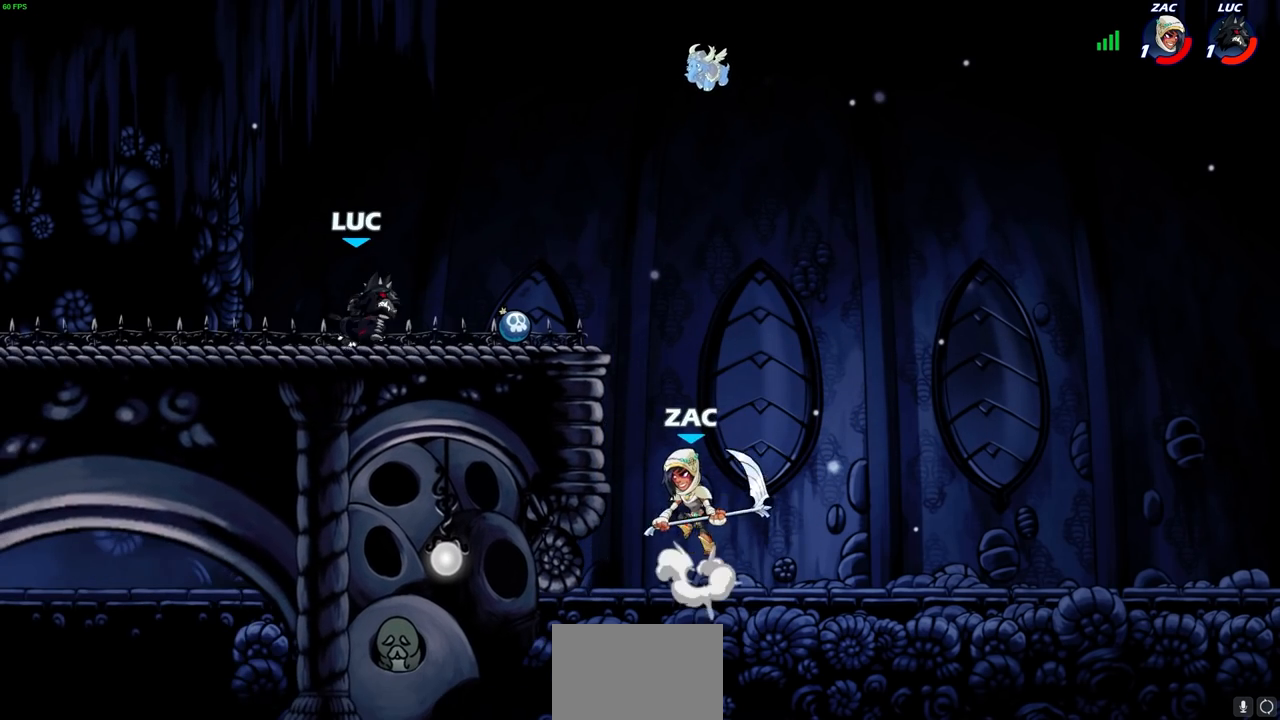
{"buttons": [], "left_stick": "center", "right_stick": "center", "events": [[33, "left_stick", "center"]]}
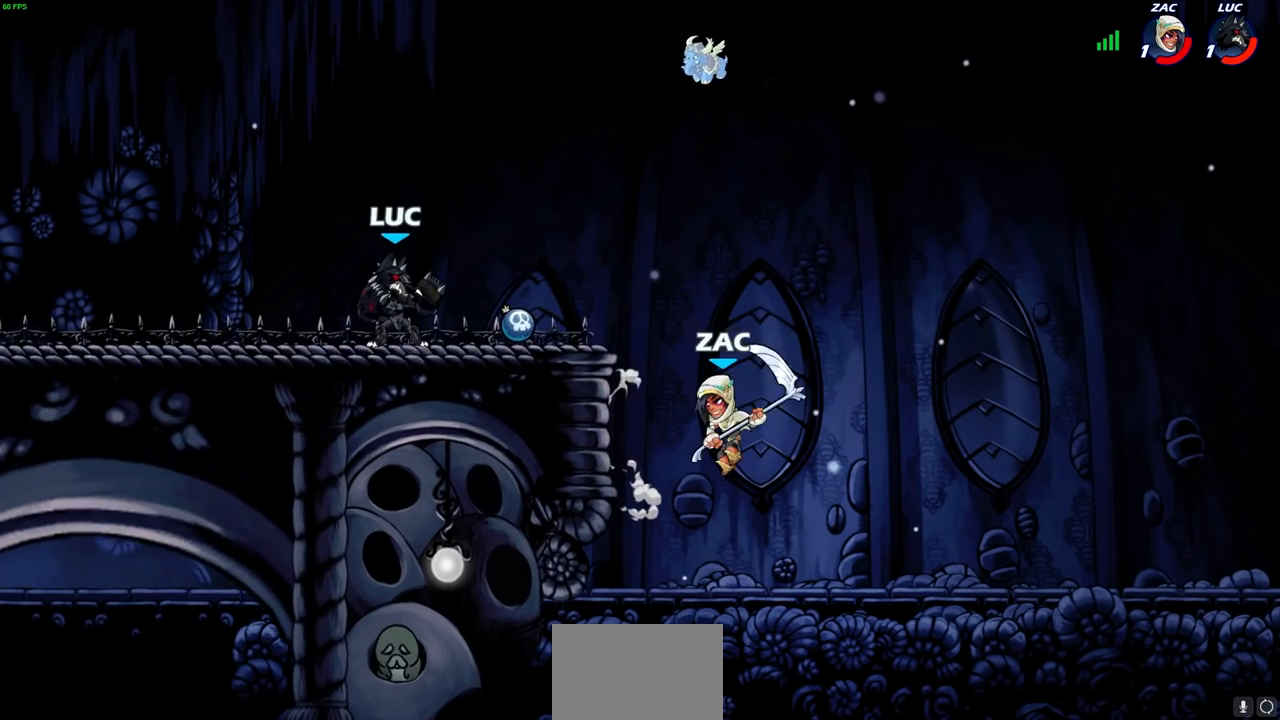
{"buttons": [], "left_stick": "down", "right_stick": "center", "events": [[350, "left_stick", "down"], [400, "R2", "down"], [417, "SQUARE", "down"], [450, "R2", "up"], [500, "SQUARE", "up"]]}
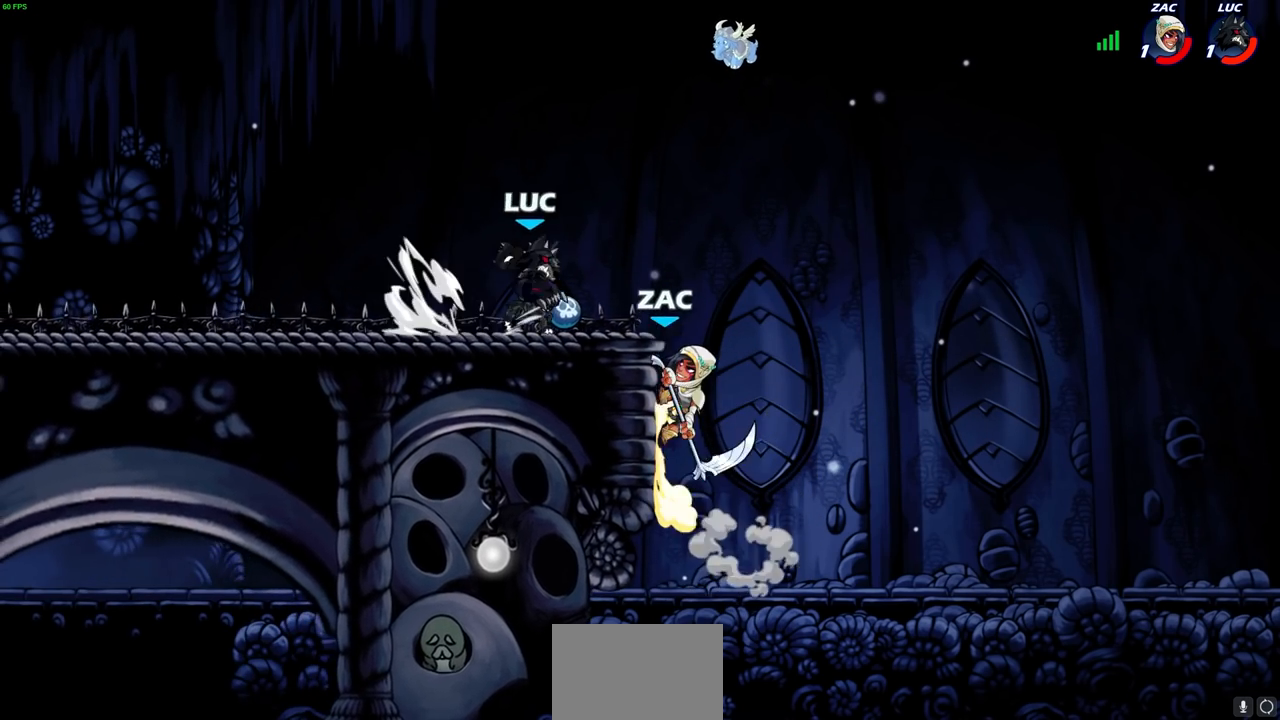
{"buttons": [], "left_stick": "center", "right_stick": "center", "events": [[33, "left_stick", "center"], [233, "left_stick", "right"], [283, "R2", "down"], [317, "CIRCLE", "down"], [333, "left_stick", "center"], [383, "CIRCLE", "up"], [383, "R2", "up"]]}
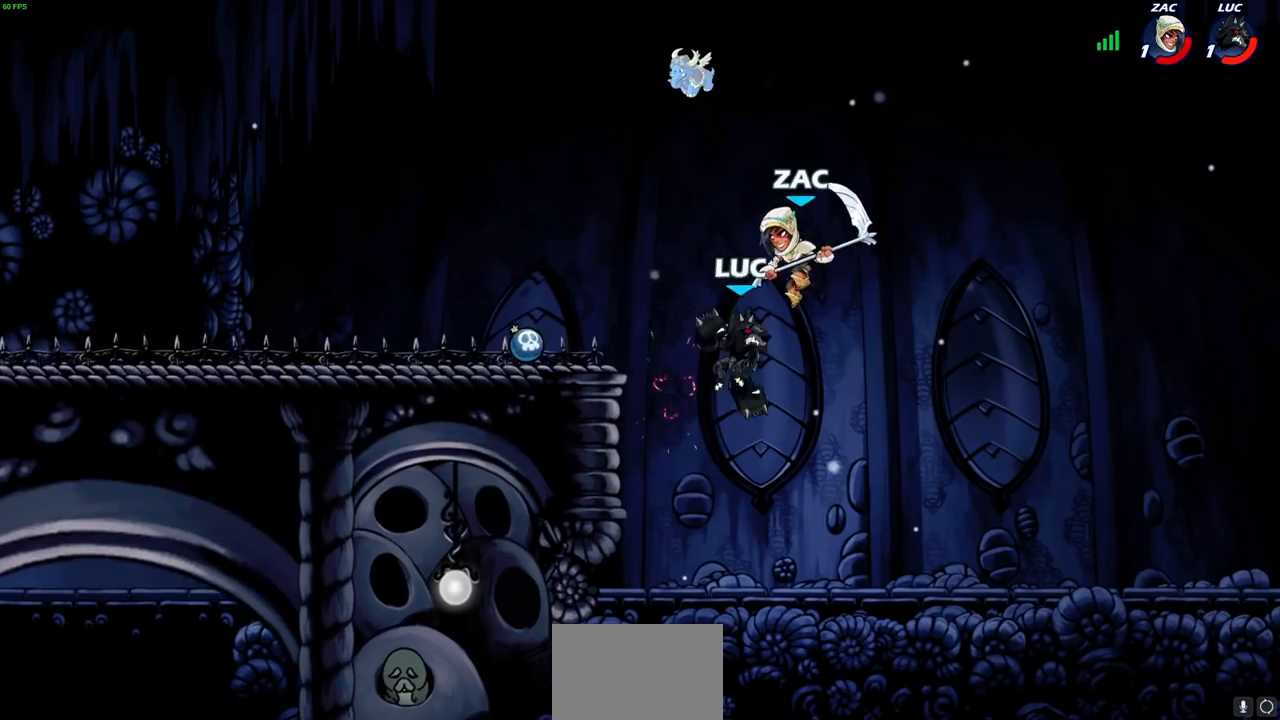
{"buttons": ["CROSS"], "left_stick": "left", "right_stick": "center", "events": [[333, "left_stick", "left"], [450, "CROSS", "down"]]}
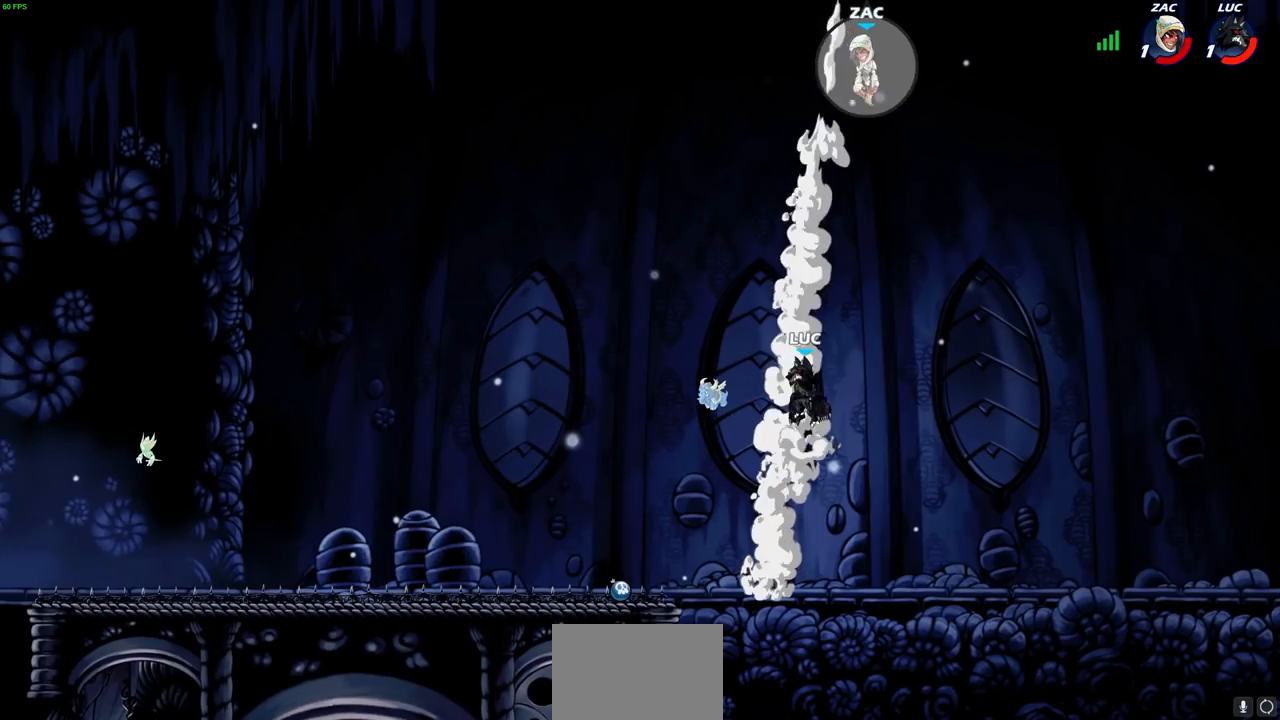
{"buttons": [], "left_stick": "left", "right_stick": "center", "events": [[83, "CROSS", "up"]]}
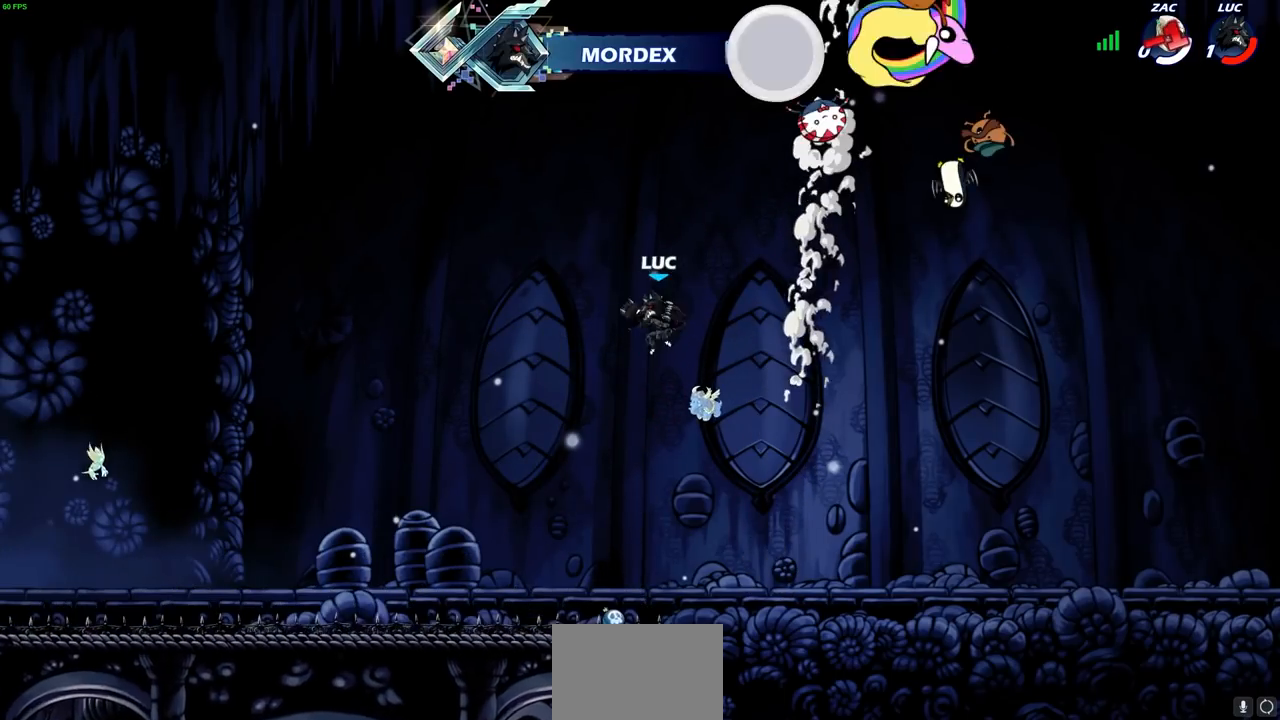
{"buttons": [], "left_stick": "center", "right_stick": "center", "events": [[333, "left_stick", "center"]]}
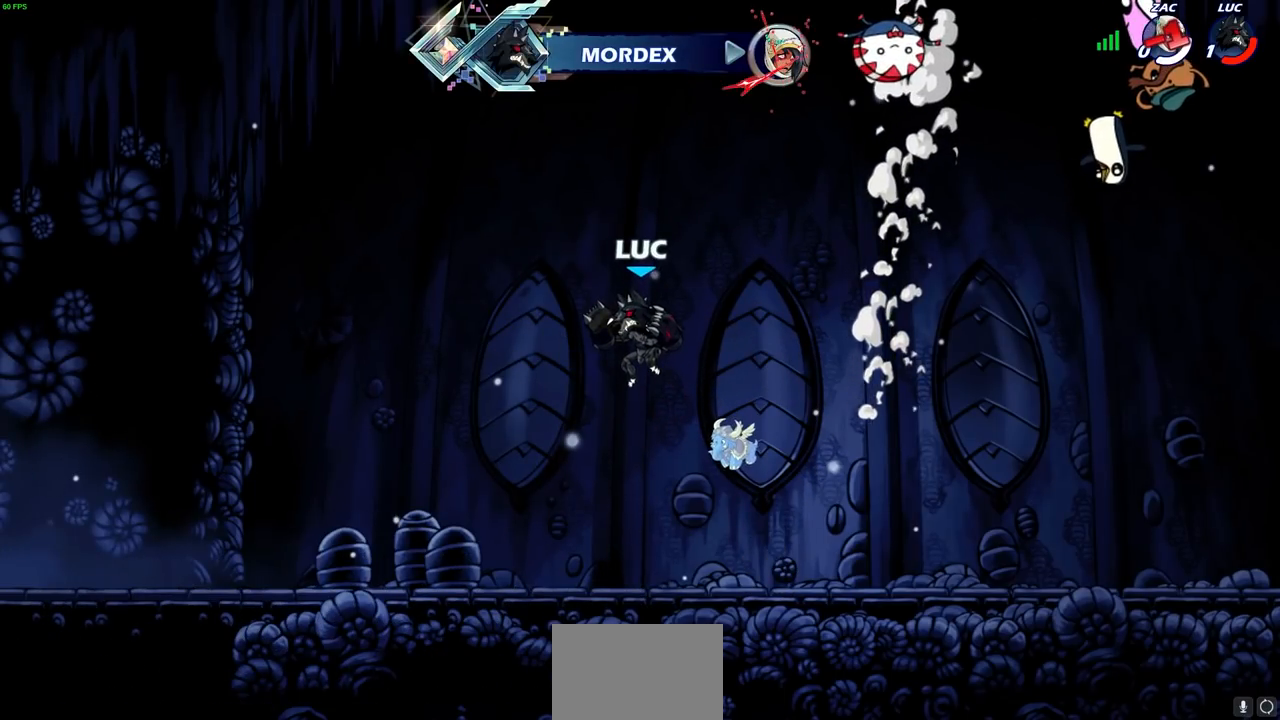
{"buttons": [], "left_stick": "center", "right_stick": "center", "events": []}
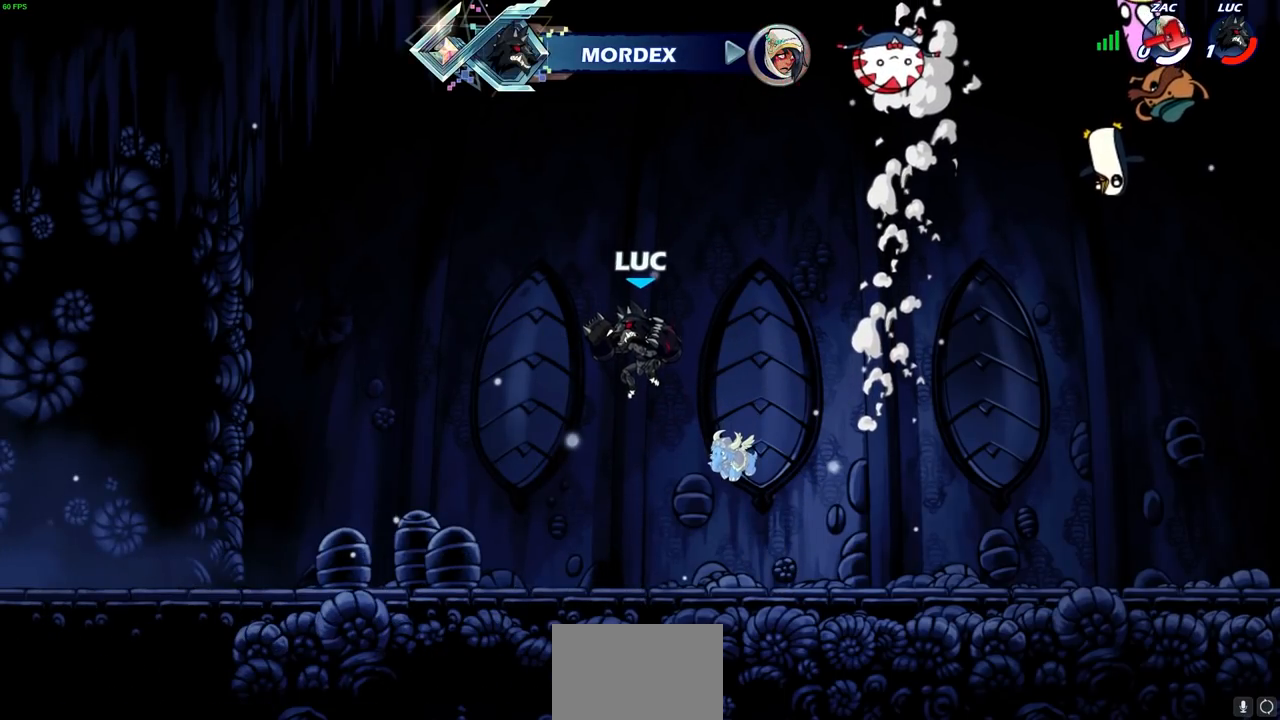
{"buttons": [], "left_stick": "center", "right_stick": "center", "events": []}
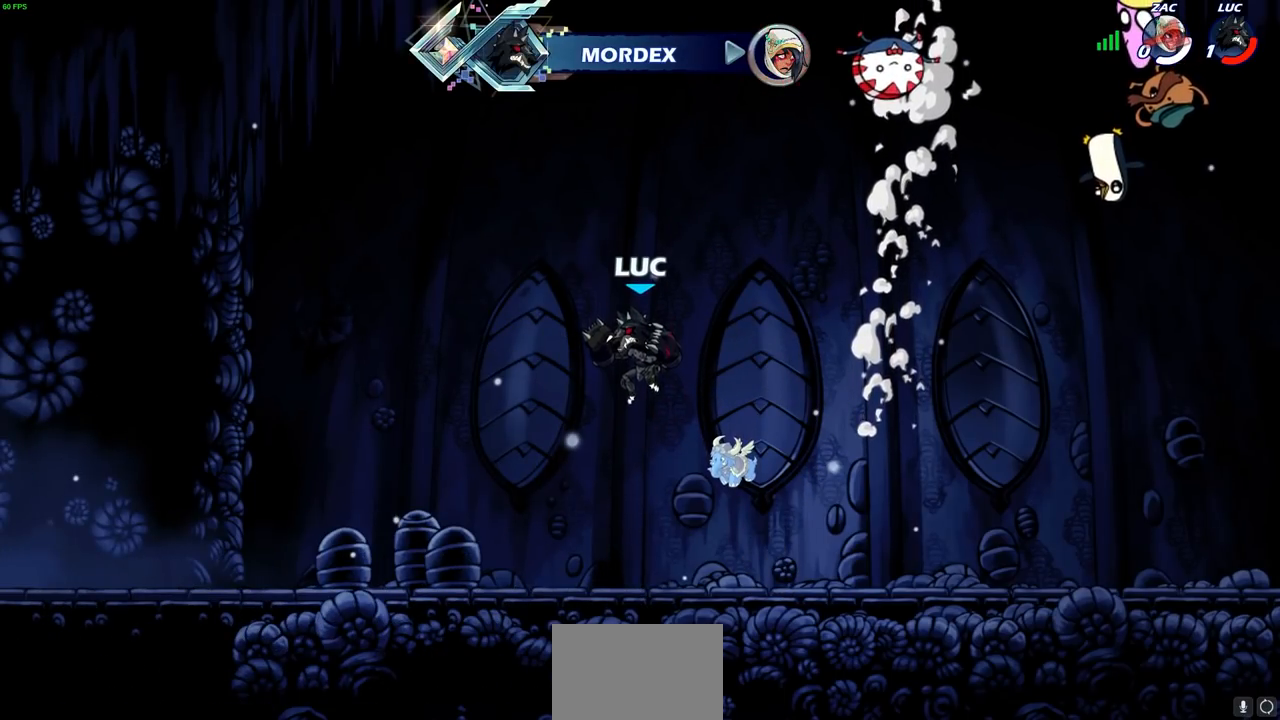
{"buttons": [], "left_stick": "center", "right_stick": "center", "events": []}